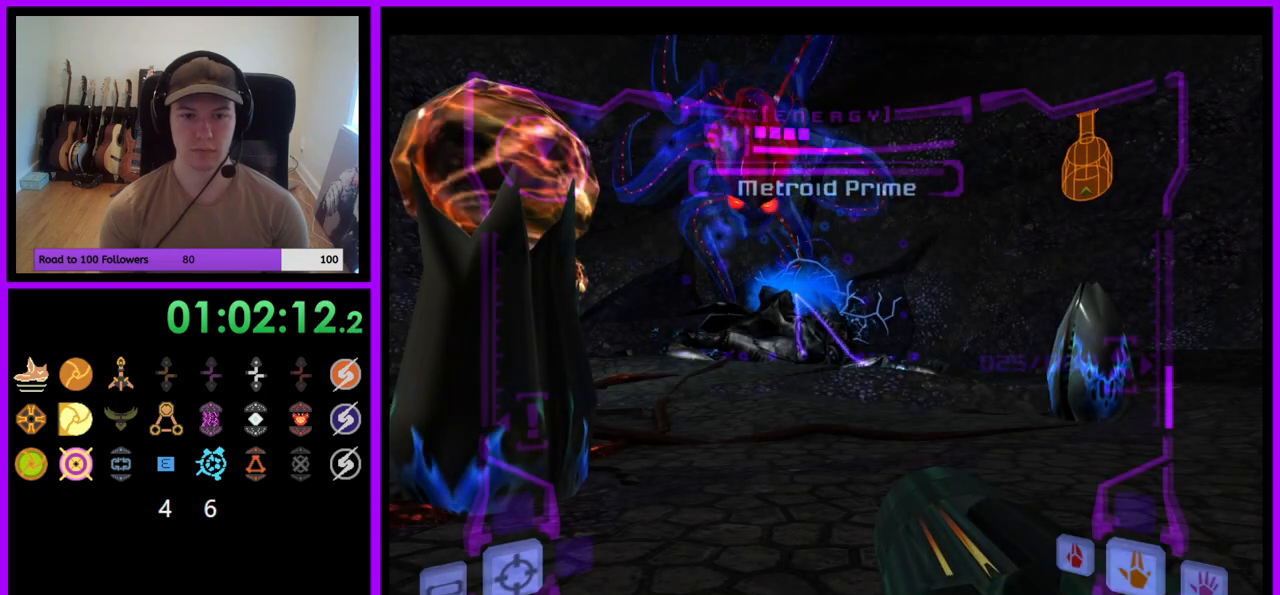
Gameplay with a controller (Nintendo layout); each line is a JSON object with the inputs held at the frame after it. "events" lists button and stick changes between this image and that frame as [ms after this image, input, new state], when the widget could be followed in between. Not read: L3 R3.
{"buttons": ["R1"], "left_stick": "down", "right_stick": "center", "events": [[33, "R1", "down"], [183, "left_stick", "down"]]}
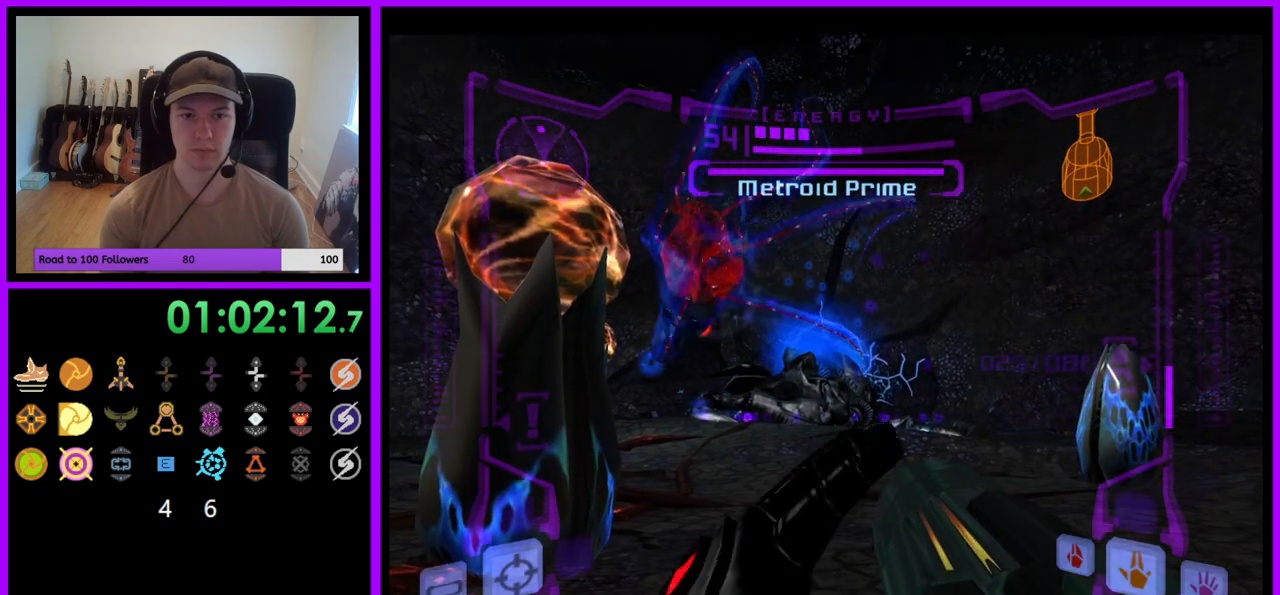
{"buttons": ["R1"], "left_stick": "down", "right_stick": "center", "events": []}
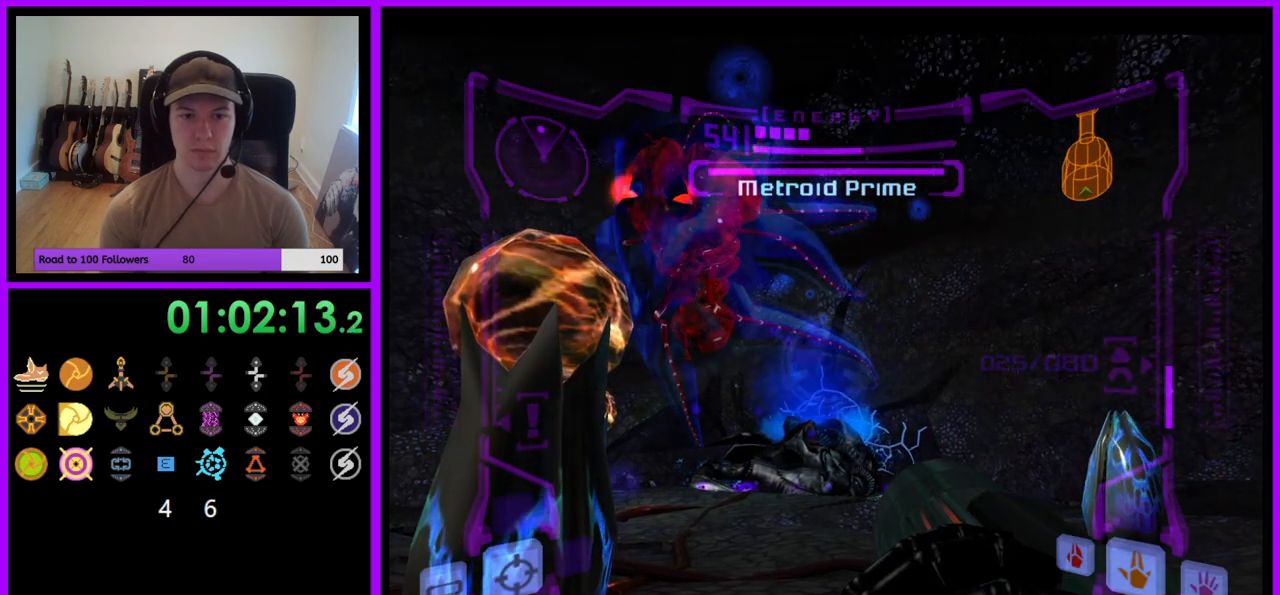
{"buttons": ["R1"], "left_stick": "down", "right_stick": "center", "events": [[200, "A", "down"], [283, "A", "up"], [400, "A", "down"], [433, "A", "up"]]}
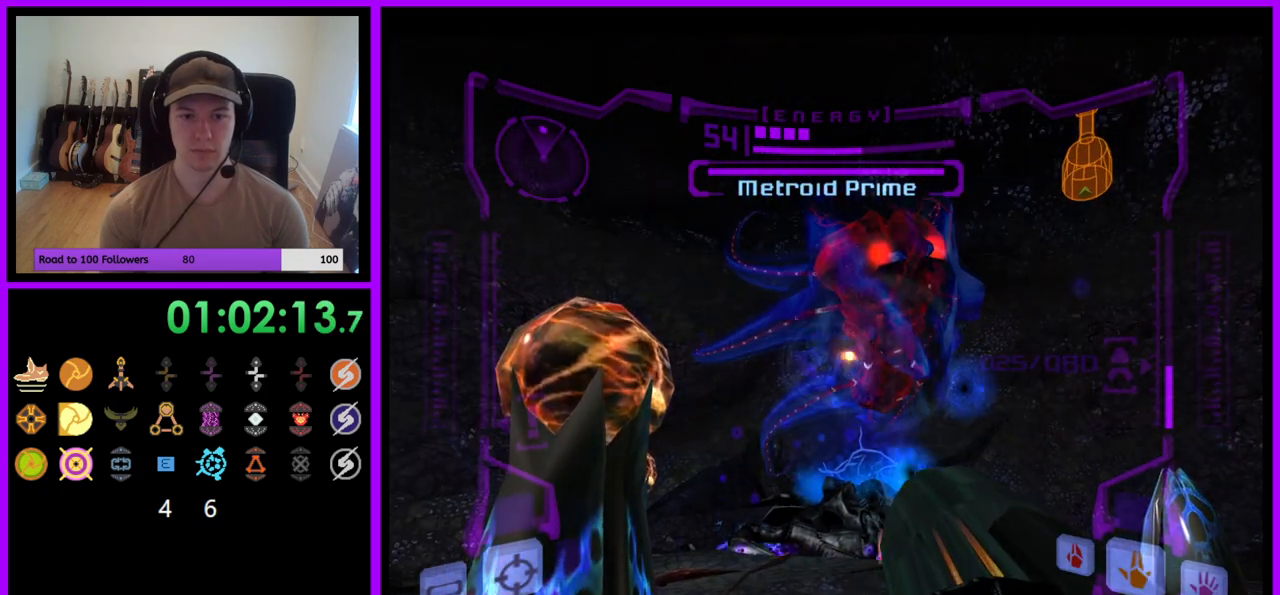
{"buttons": [], "left_stick": "center", "right_stick": "center", "events": [[50, "A", "down"], [83, "A", "up"], [150, "A", "down"], [233, "A", "up"], [350, "left_stick", "center"], [433, "R1", "up"]]}
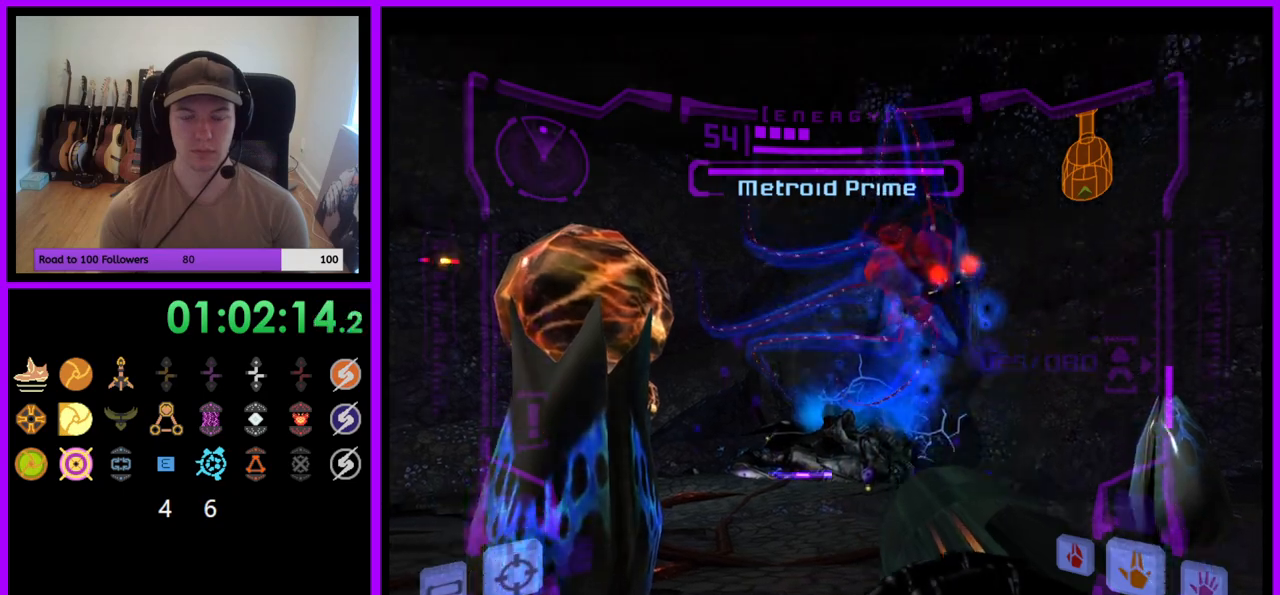
{"buttons": [], "left_stick": "center", "right_stick": "center", "events": []}
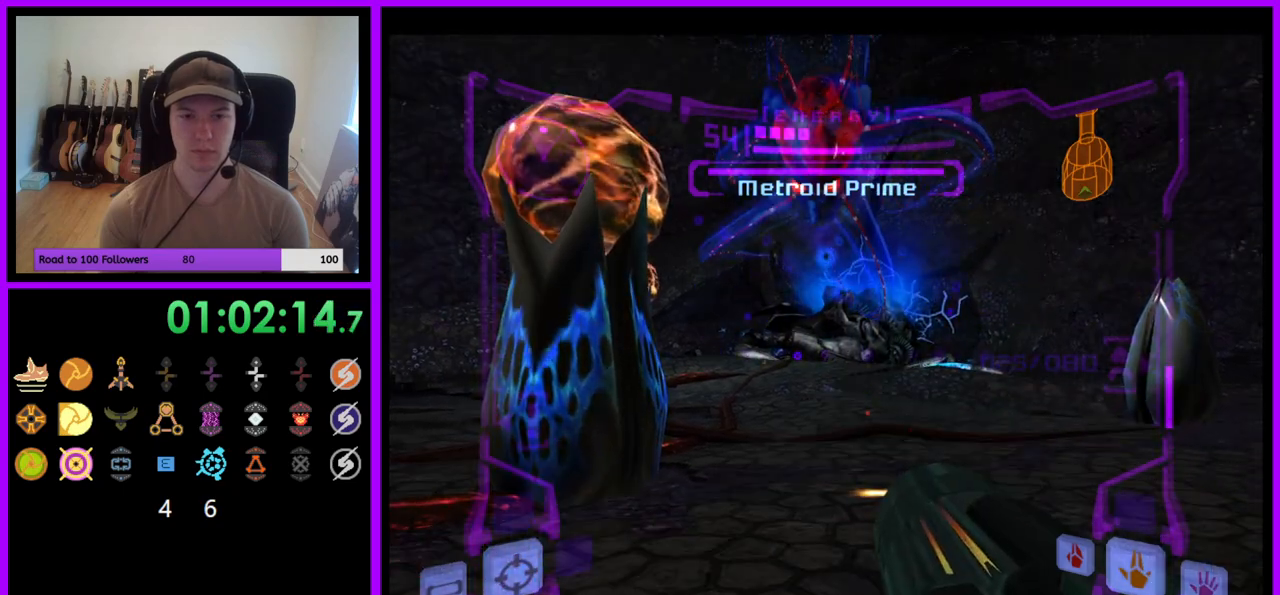
{"buttons": ["L1"], "left_stick": "center", "right_stick": "center", "events": [[17, "L1", "down"], [117, "left_stick", "down"], [267, "left_stick", "center"]]}
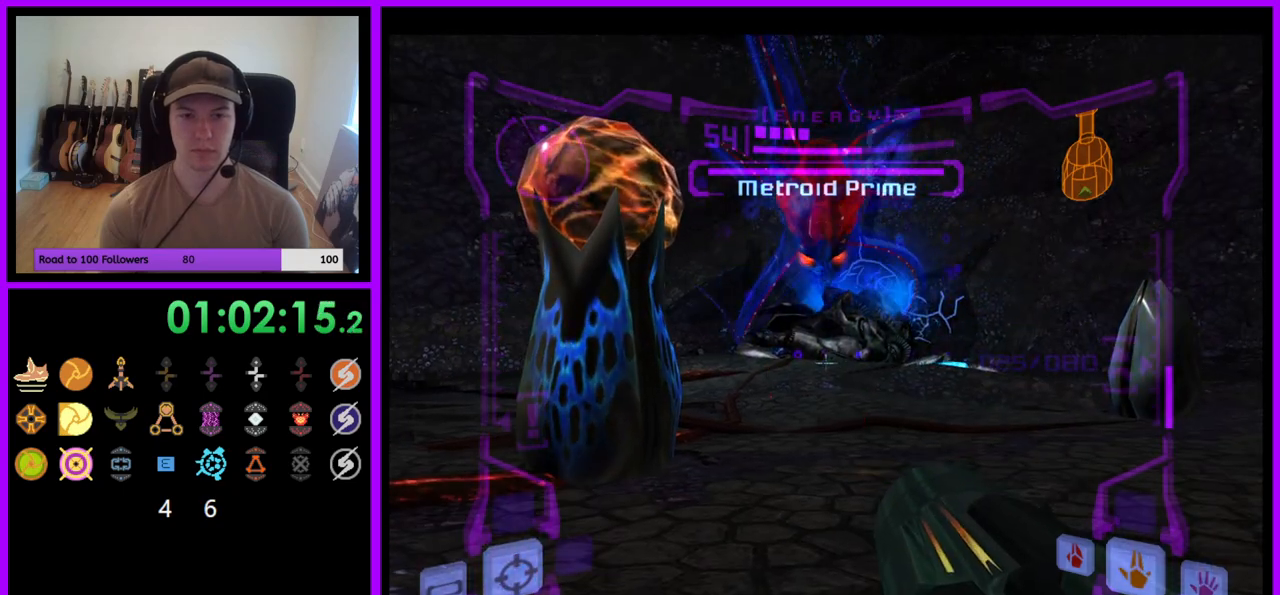
{"buttons": ["L1"], "left_stick": "center", "right_stick": "center", "events": [[83, "left_stick", "up"], [217, "left_stick", "center"]]}
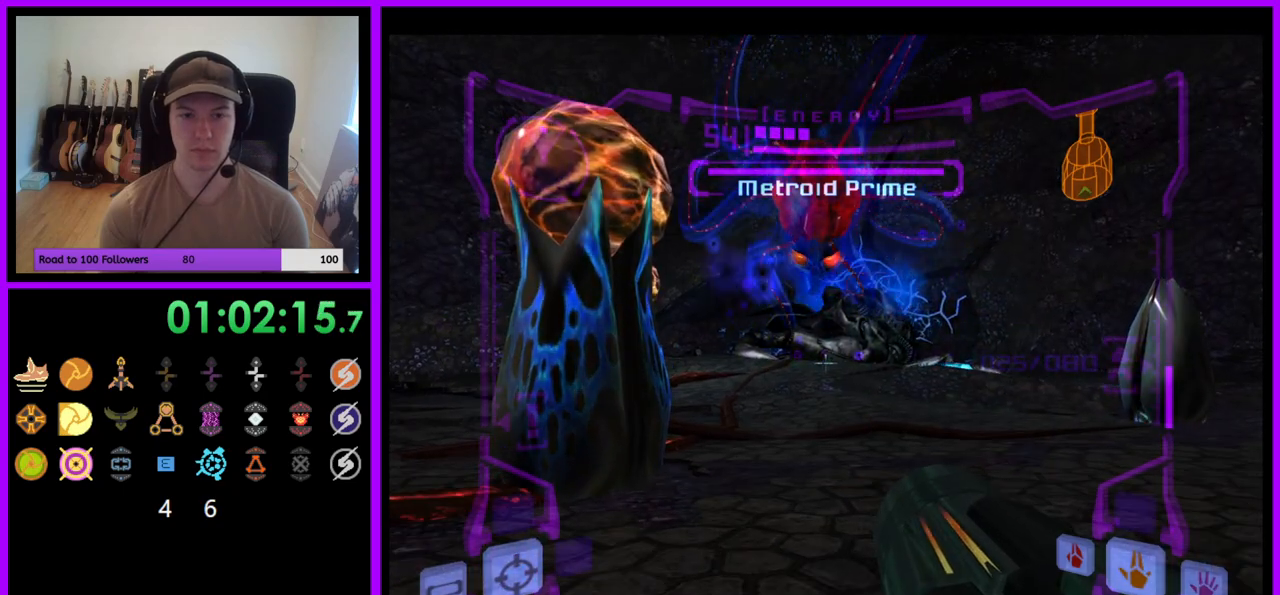
{"buttons": [], "left_stick": "right", "right_stick": "center", "events": [[67, "L1", "up"], [283, "left_stick", "right"]]}
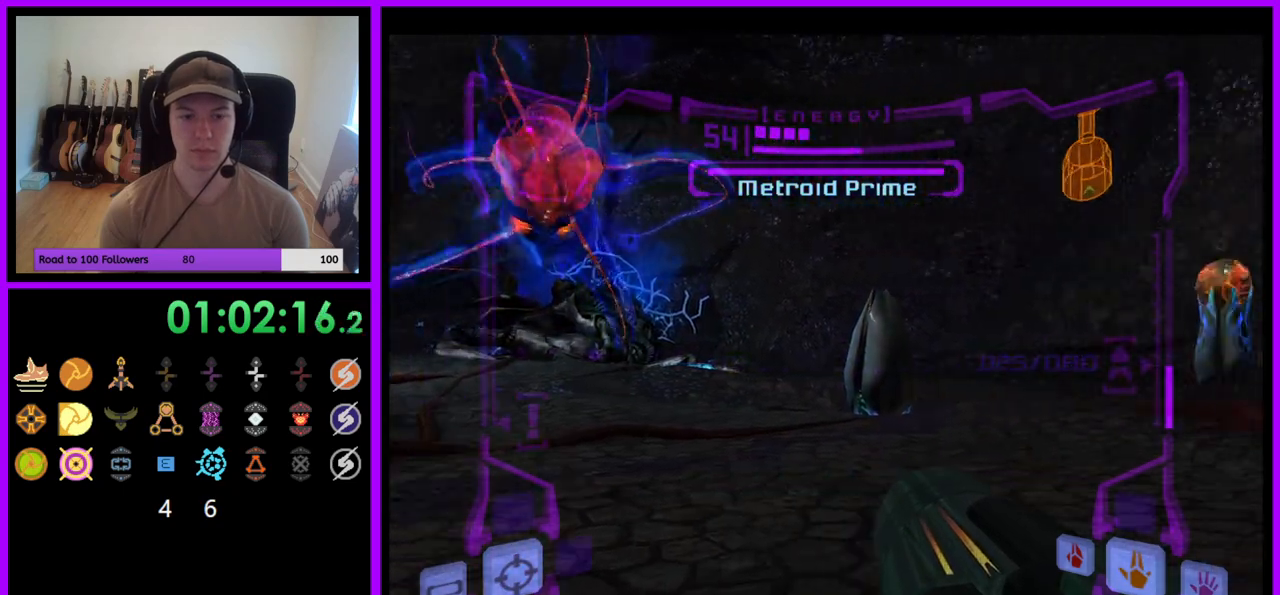
{"buttons": [], "left_stick": "center", "right_stick": "center", "events": [[433, "left_stick", "center"]]}
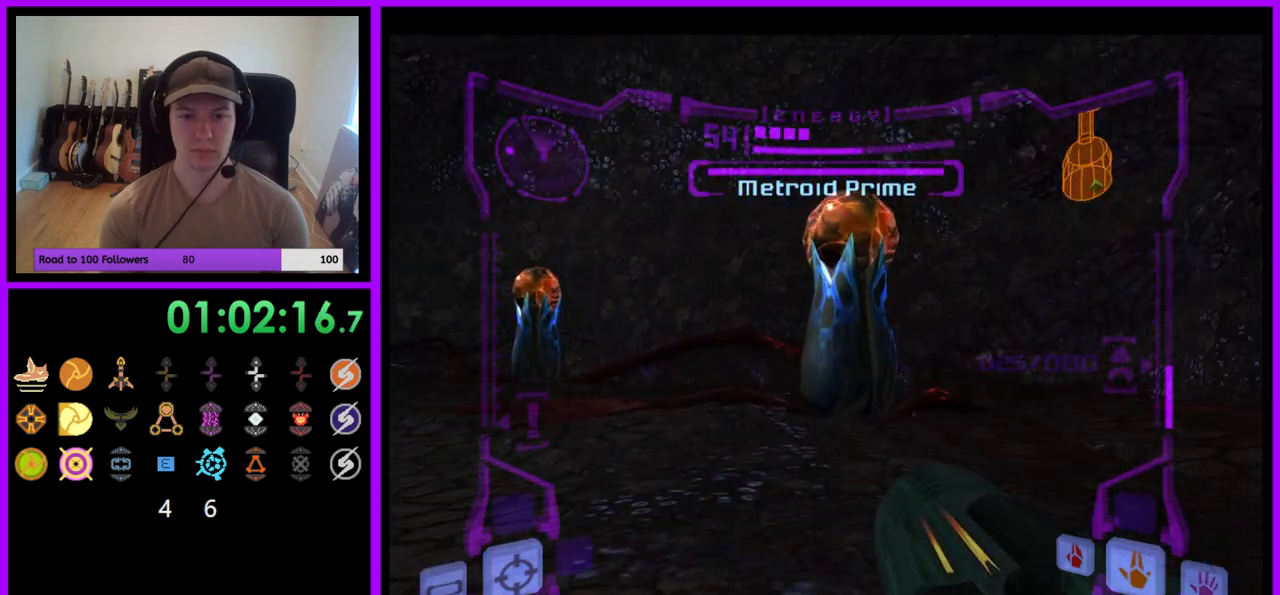
{"buttons": [], "left_stick": "left", "right_stick": "center", "events": [[17, "left_stick", "left"]]}
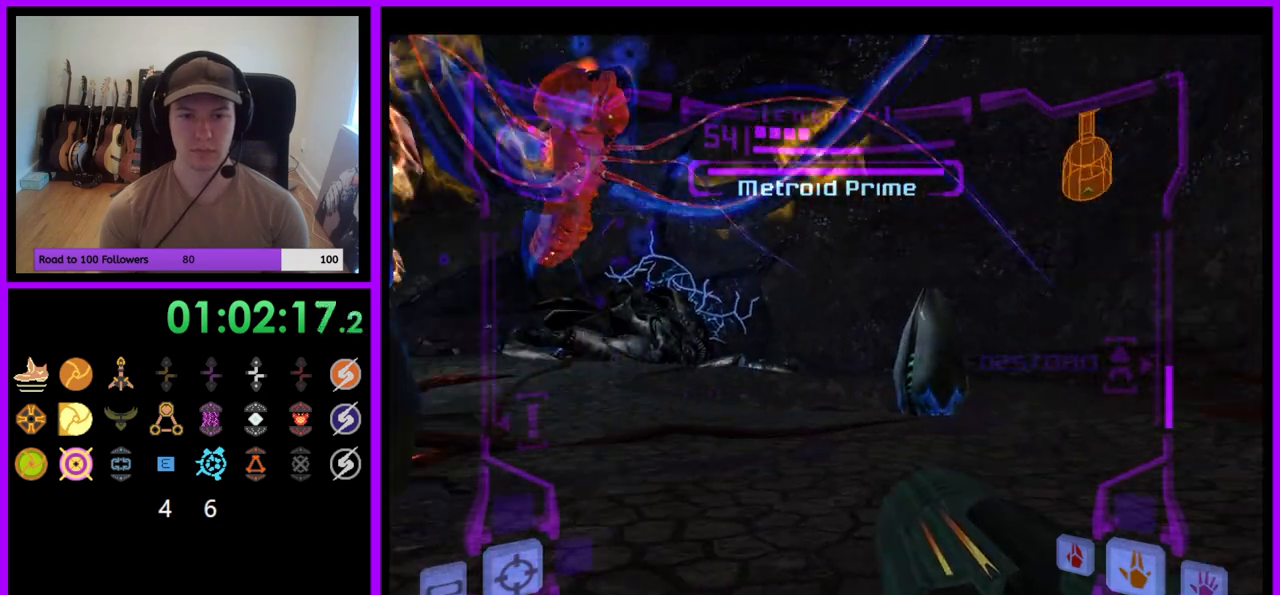
{"buttons": [], "left_stick": "left", "right_stick": "center", "events": [[83, "left_stick", "center"], [200, "B", "down"], [333, "B", "up"], [433, "left_stick", "left"]]}
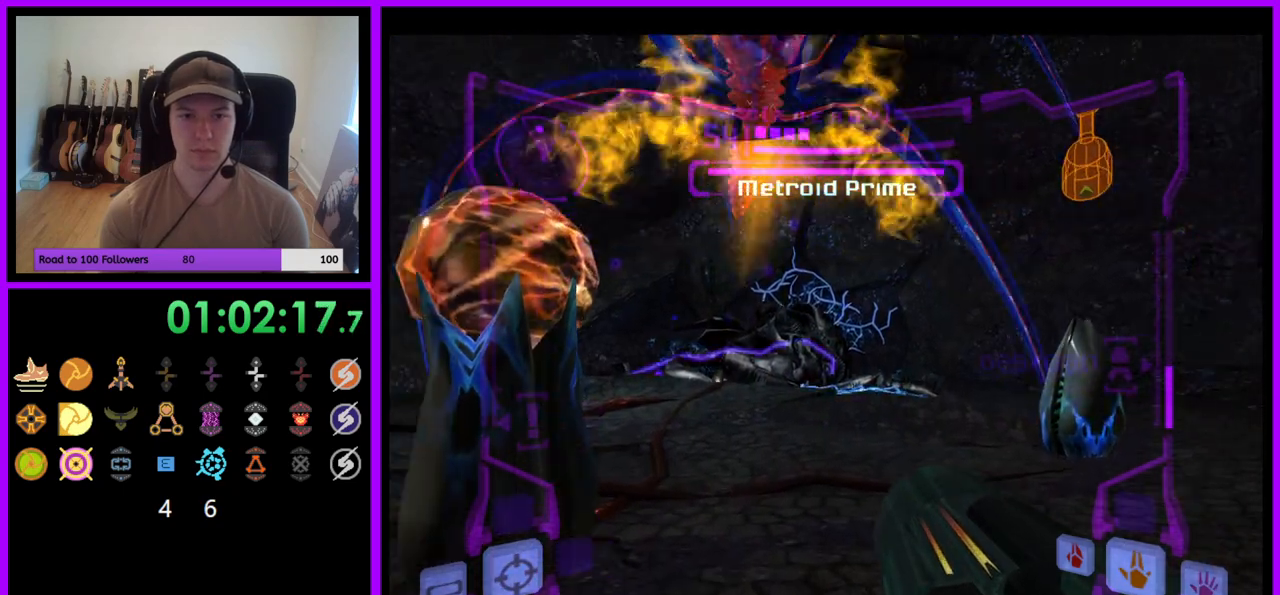
{"buttons": [], "left_stick": "center", "right_stick": "center", "events": [[67, "left_stick", "center"], [317, "B", "down"], [450, "B", "up"]]}
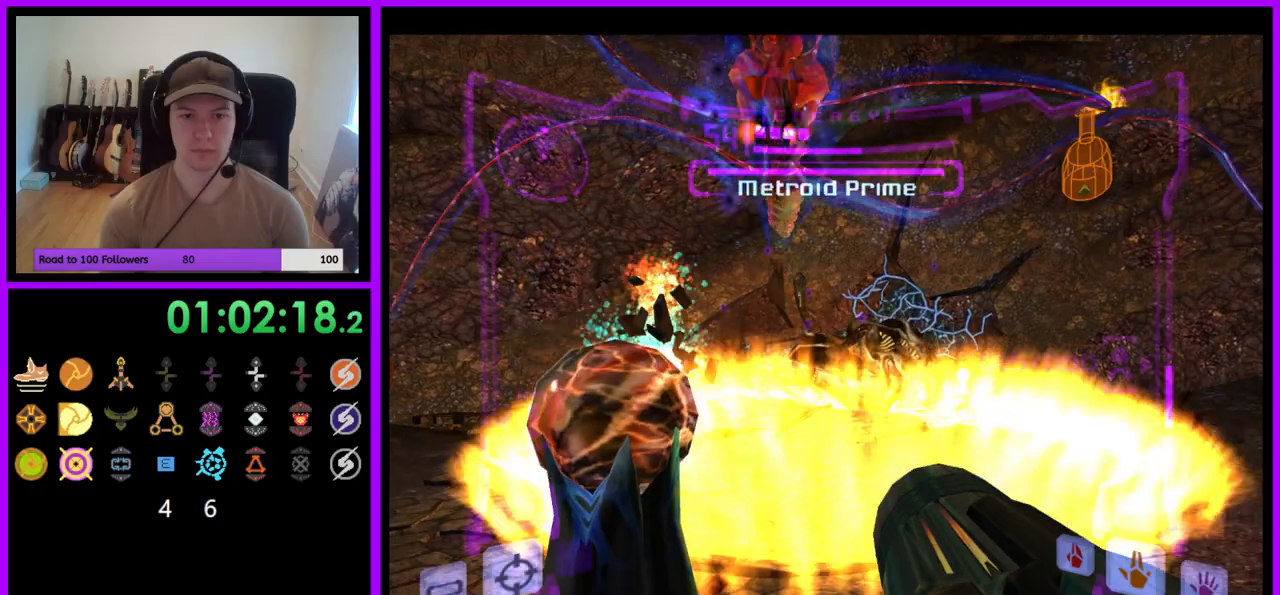
{"buttons": ["A"], "left_stick": "left", "right_stick": "center"}
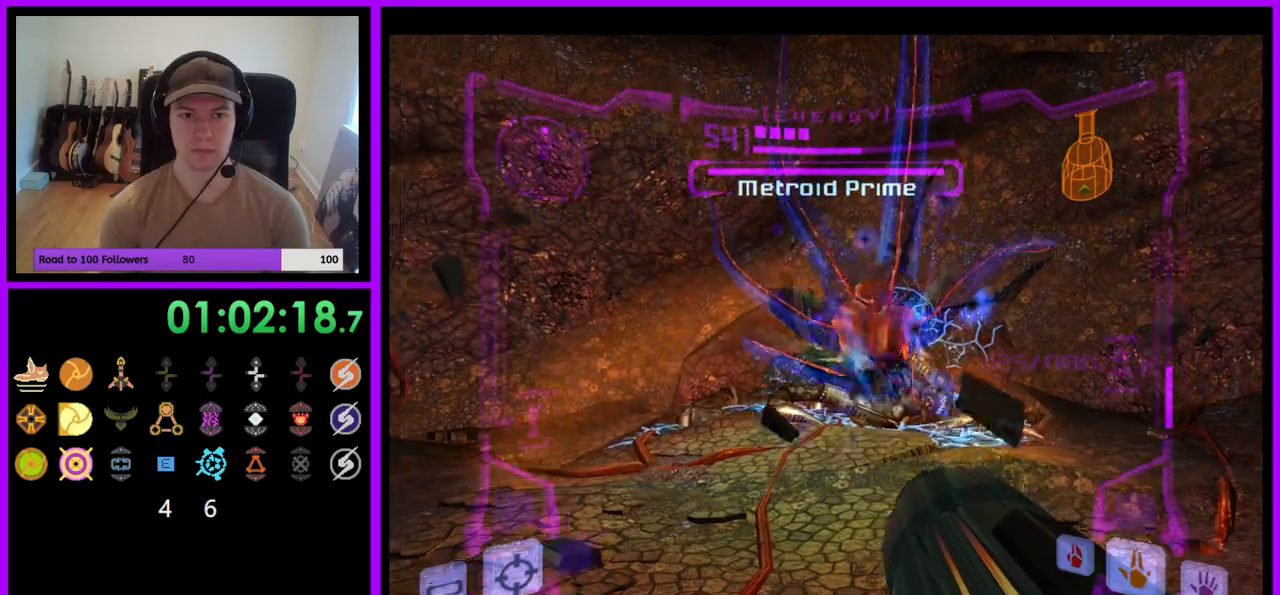
{"buttons": ["A"], "left_stick": "center", "right_stick": "center", "events": [[317, "left_stick", "center"]]}
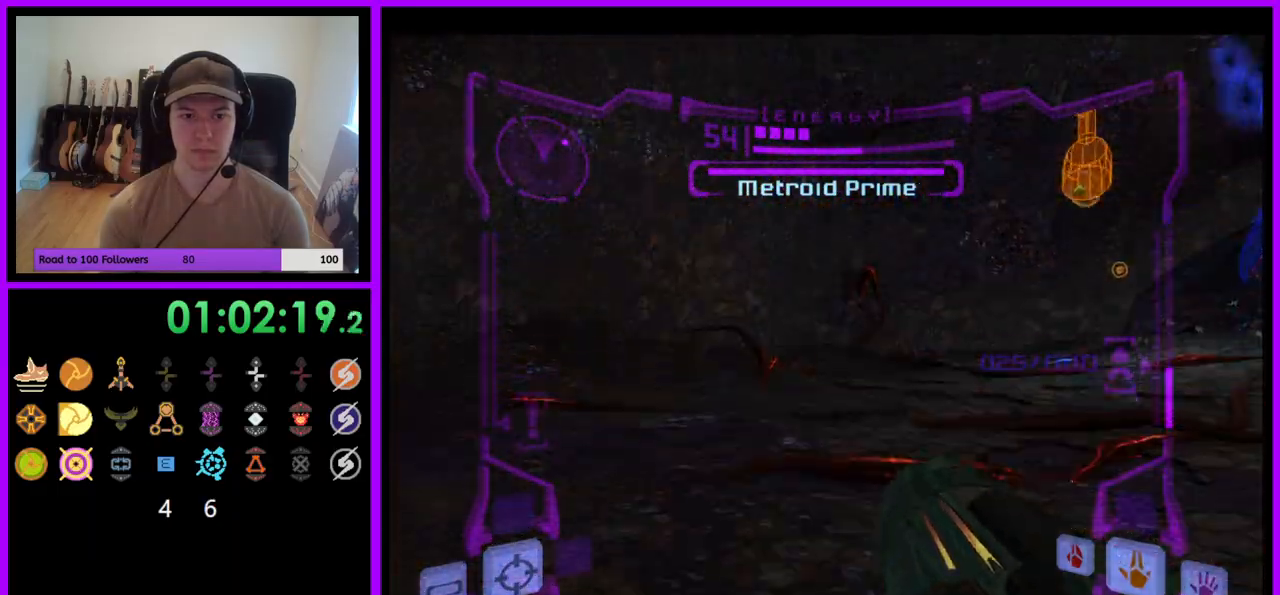
{"buttons": ["A", "R1"], "left_stick": "center", "right_stick": "center", "events": [[133, "left_stick", "right"], [233, "R1", "down"], [467, "left_stick", "center"]]}
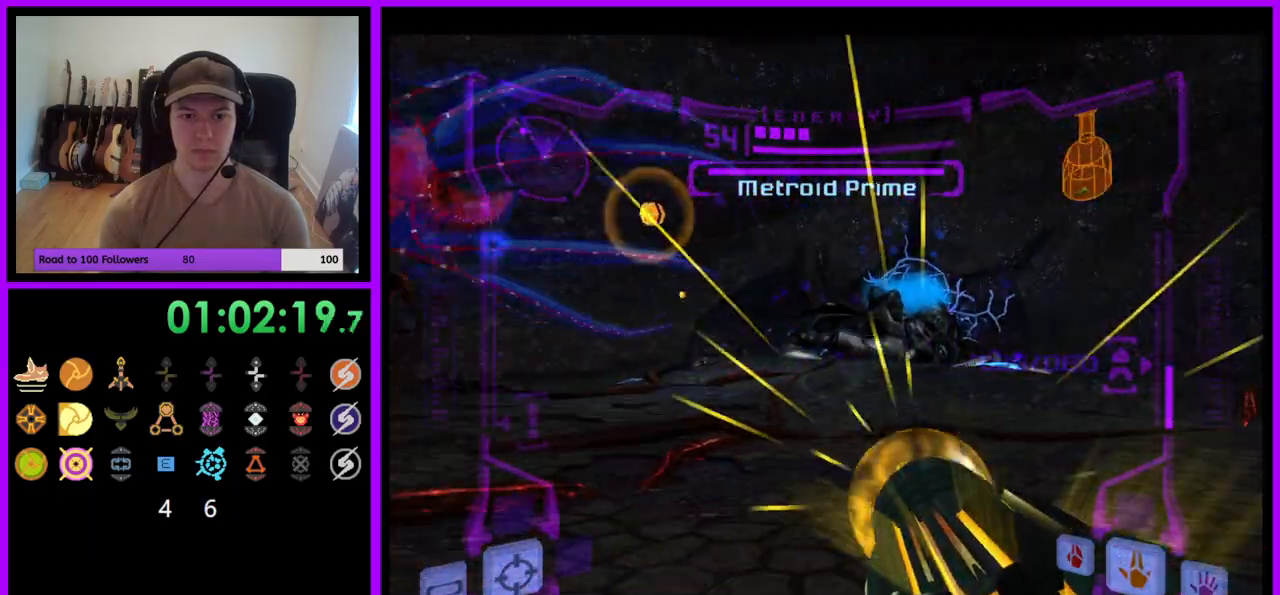
{"buttons": ["A", "R1"], "left_stick": "down-left", "right_stick": "center", "events": [[267, "left_stick", "down"], [417, "left_stick", "down-left"]]}
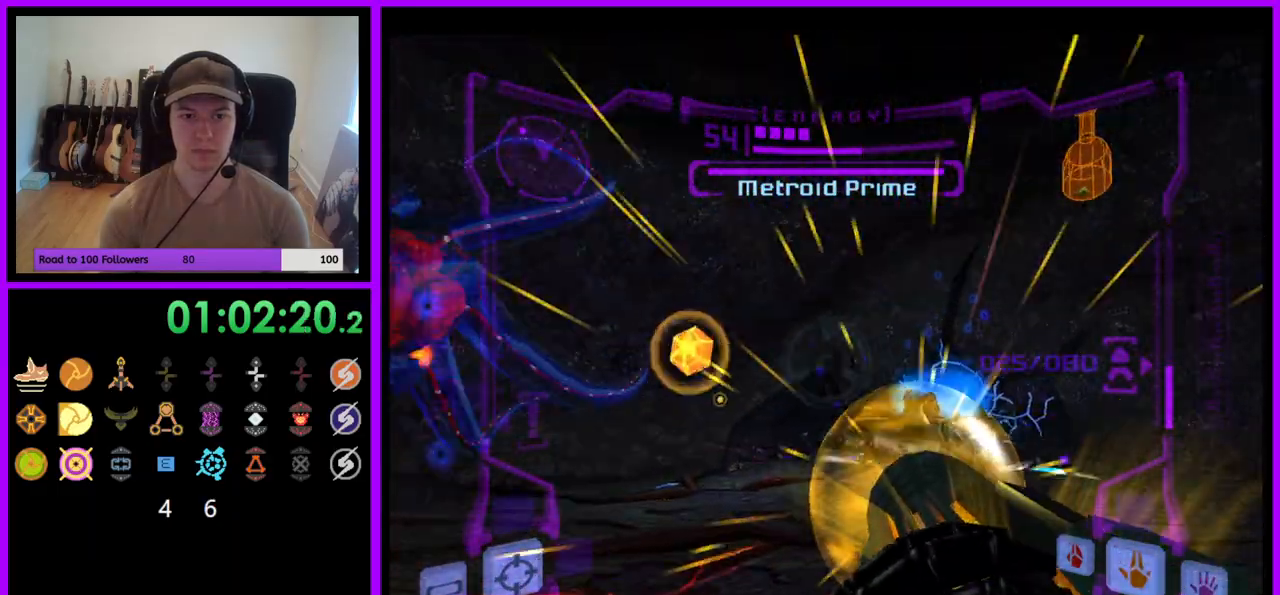
{"buttons": ["R1"], "left_stick": "center", "right_stick": "center", "events": [[383, "left_stick", "center"], [483, "A", "up"]]}
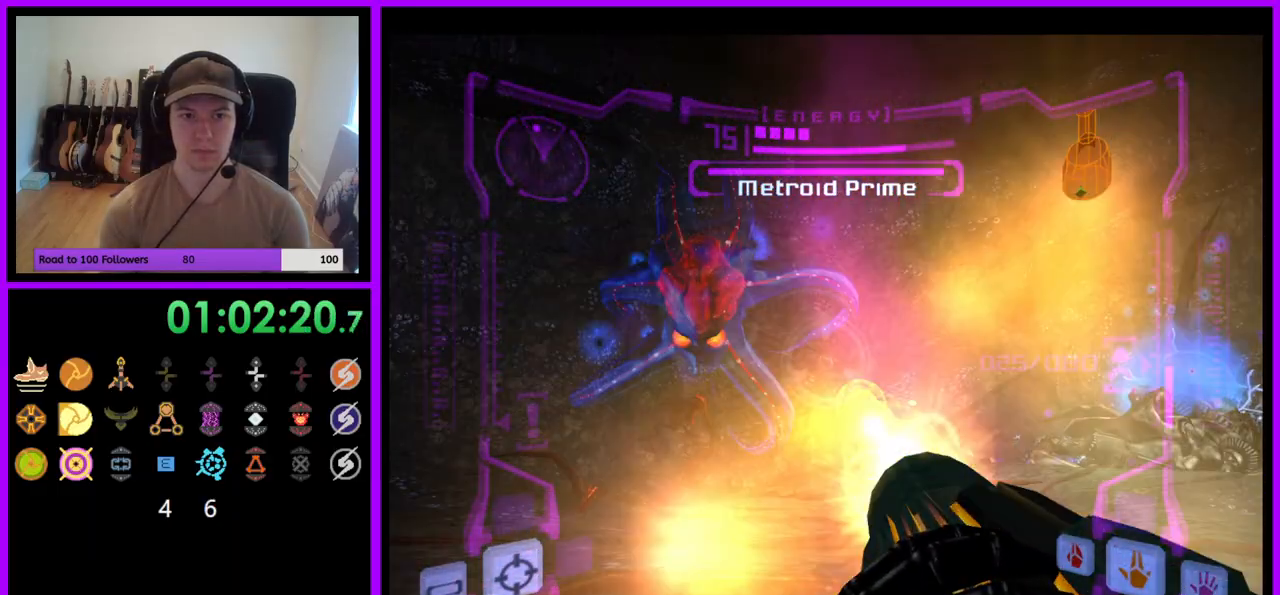
{"buttons": ["R1"], "left_stick": "down-left", "right_stick": "center", "events": [[100, "Z", "down"], [133, "A", "down"], [183, "A", "up"], [250, "left_stick", "down-left"], [333, "Z", "up"]]}
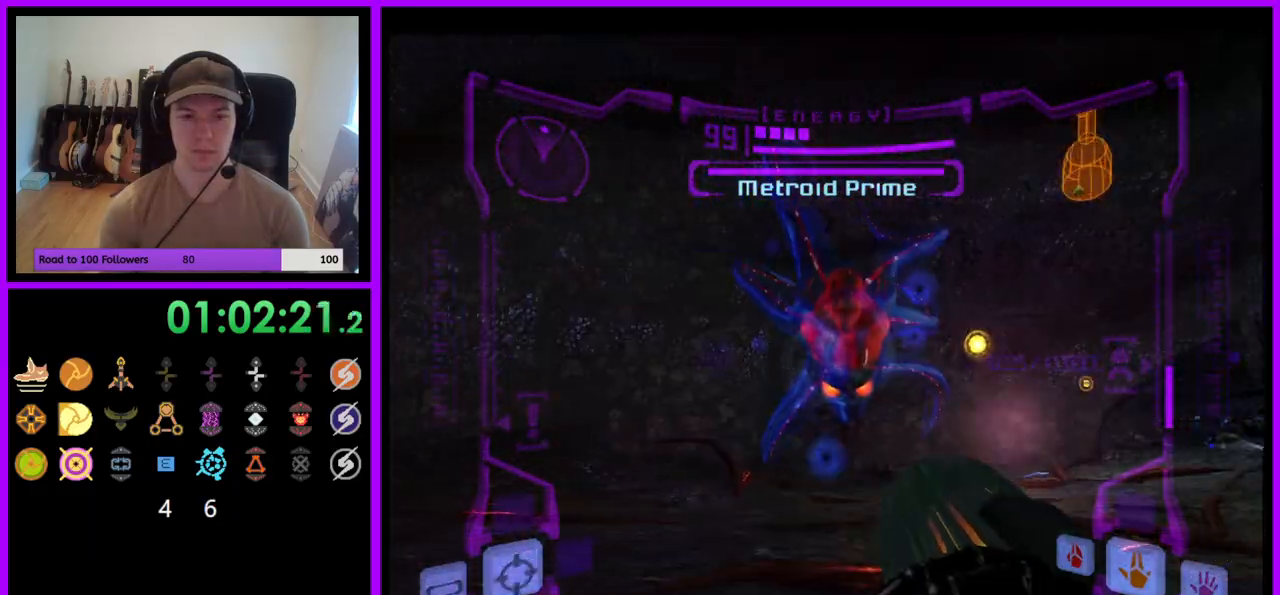
{"buttons": ["R1"], "left_stick": "center", "right_stick": "center", "events": [[33, "left_stick", "center"]]}
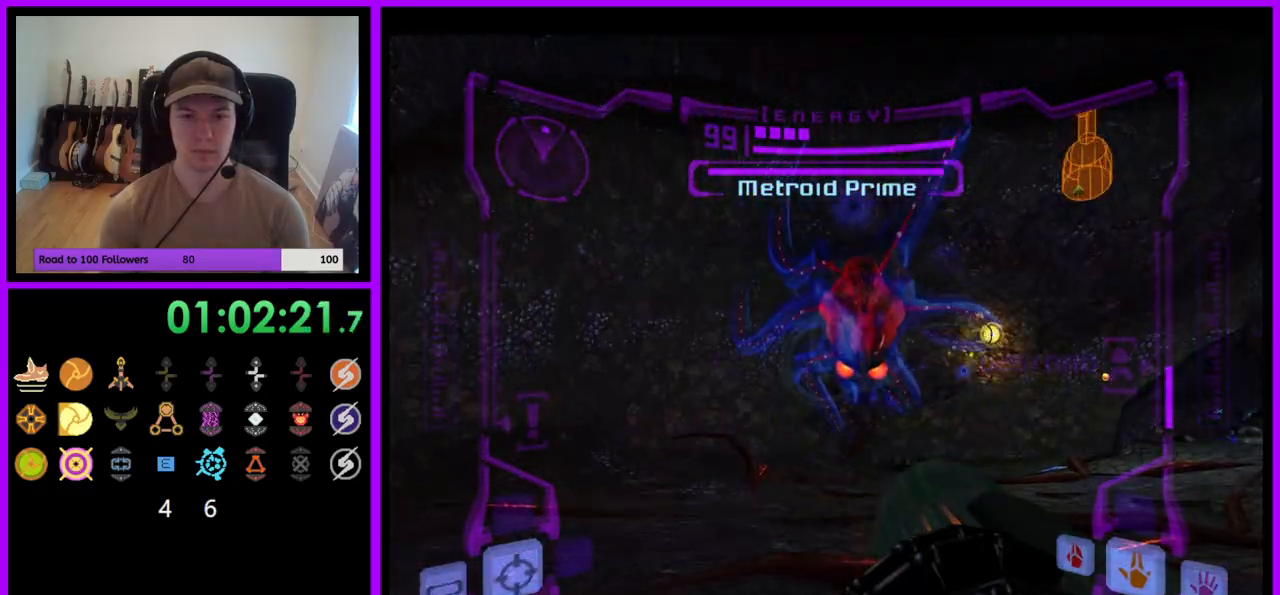
{"buttons": ["R1"], "left_stick": "center", "right_stick": "center", "events": [[133, "A", "down"], [167, "A", "up"]]}
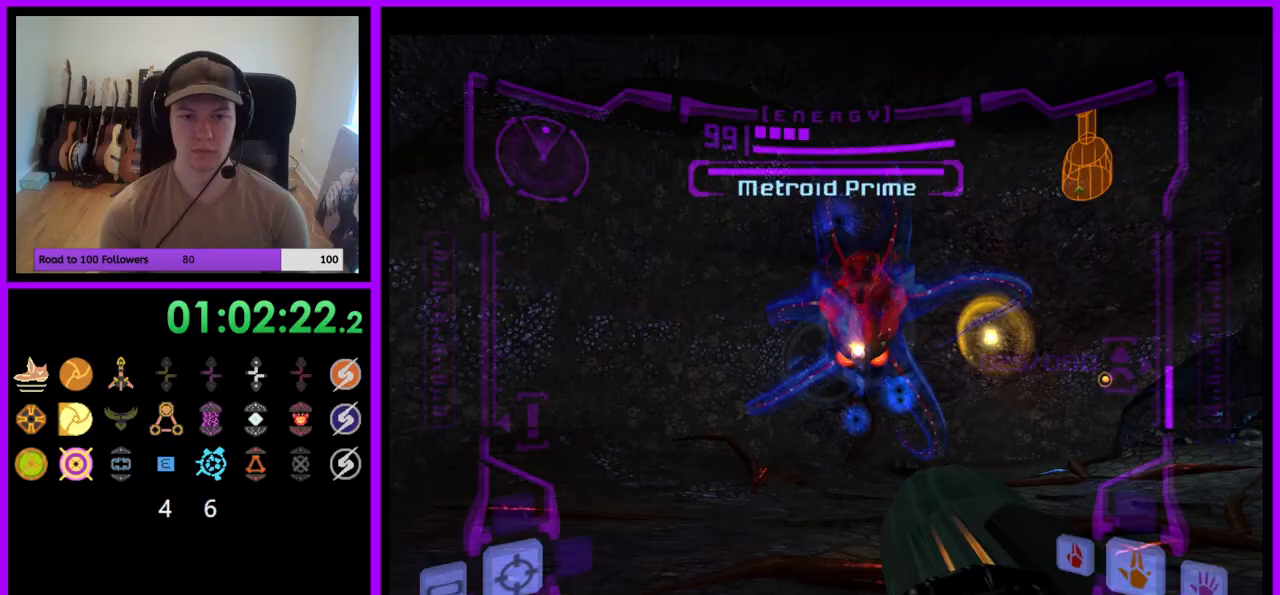
{"buttons": ["R1"], "left_stick": "center", "right_stick": "center", "events": [[300, "A", "down"], [350, "A", "up"]]}
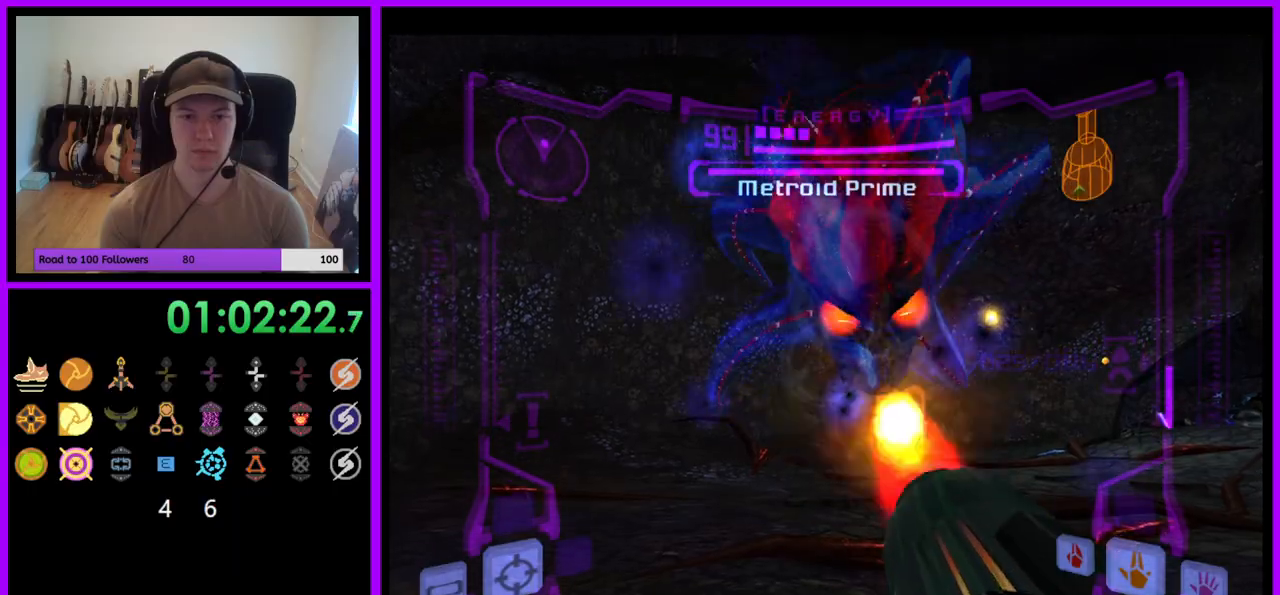
{"buttons": ["R1"], "left_stick": "down", "right_stick": "center", "events": [[367, "left_stick", "down"]]}
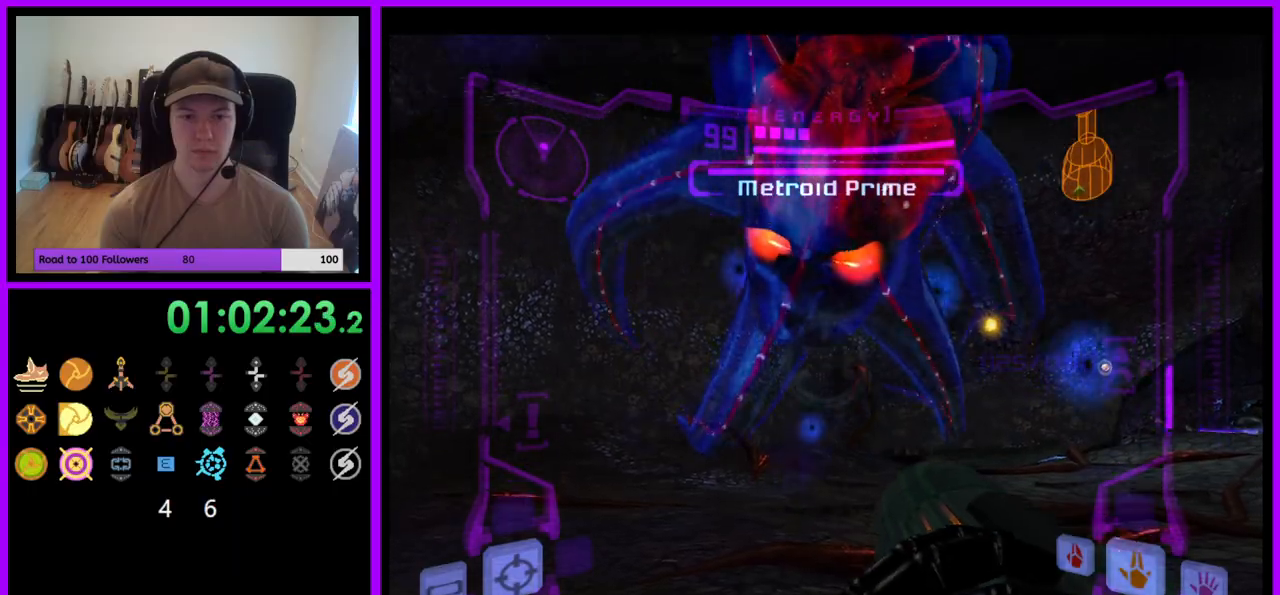
{"buttons": ["R1"], "left_stick": "down", "right_stick": "center", "events": []}
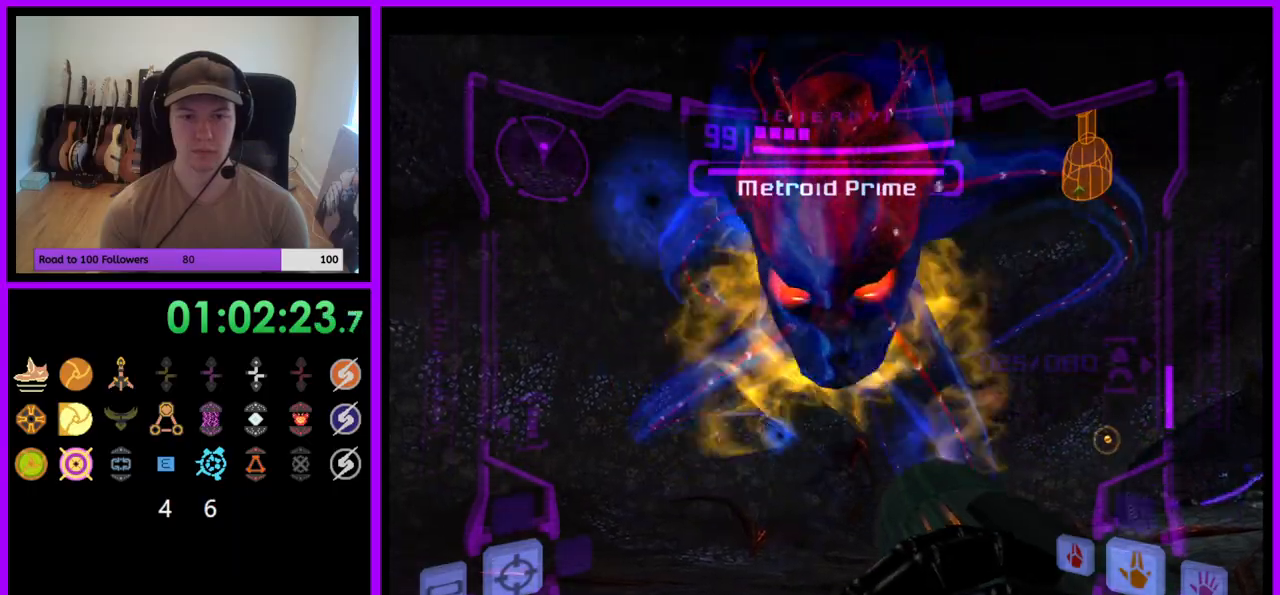
{"buttons": ["L1"], "left_stick": "down", "right_stick": "center", "events": [[100, "R1", "up"], [200, "left_stick", "center"], [250, "L1", "down"], [367, "left_stick", "down"]]}
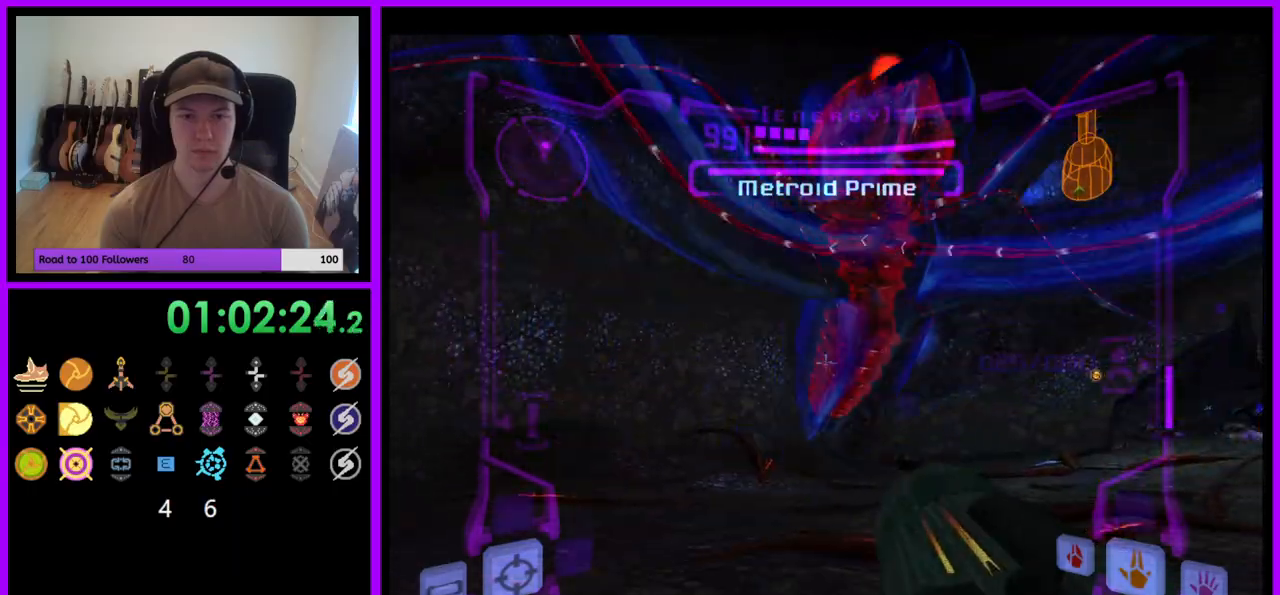
{"buttons": [], "left_stick": "center", "right_stick": "center", "events": [[33, "B", "down"], [117, "B", "up"], [133, "left_stick", "down-left"], [283, "L1", "up"], [450, "left_stick", "center"]]}
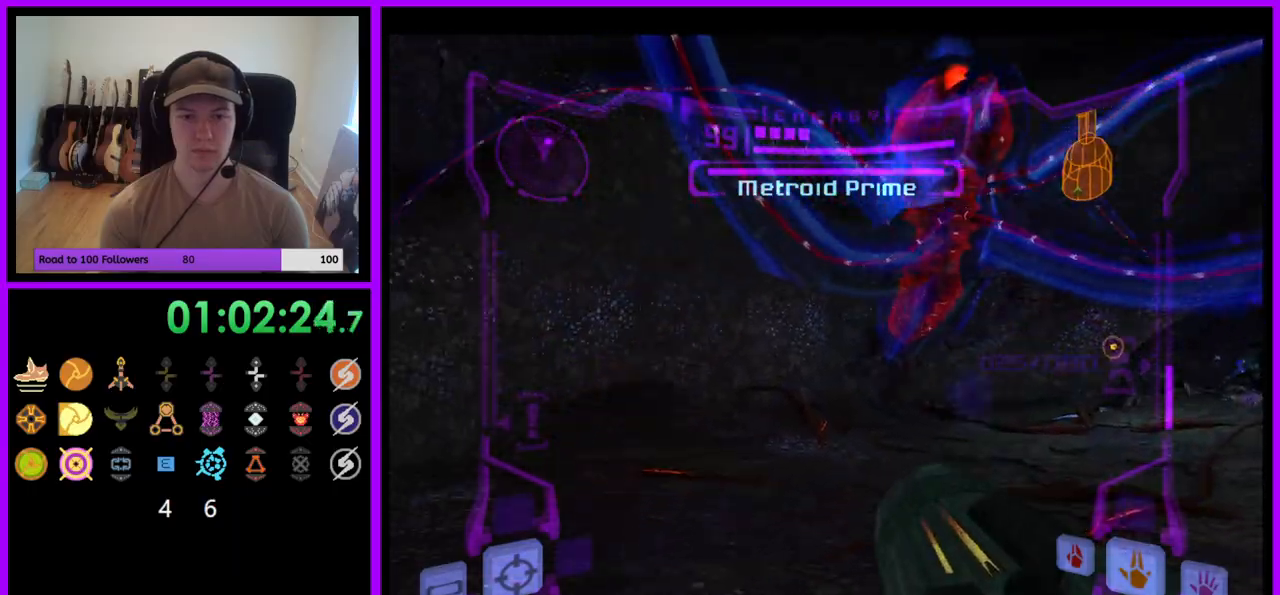
{"buttons": ["L1"], "left_stick": "center", "right_stick": "center", "events": [[50, "left_stick", "up-right"], [167, "L1", "down"], [233, "left_stick", "center"]]}